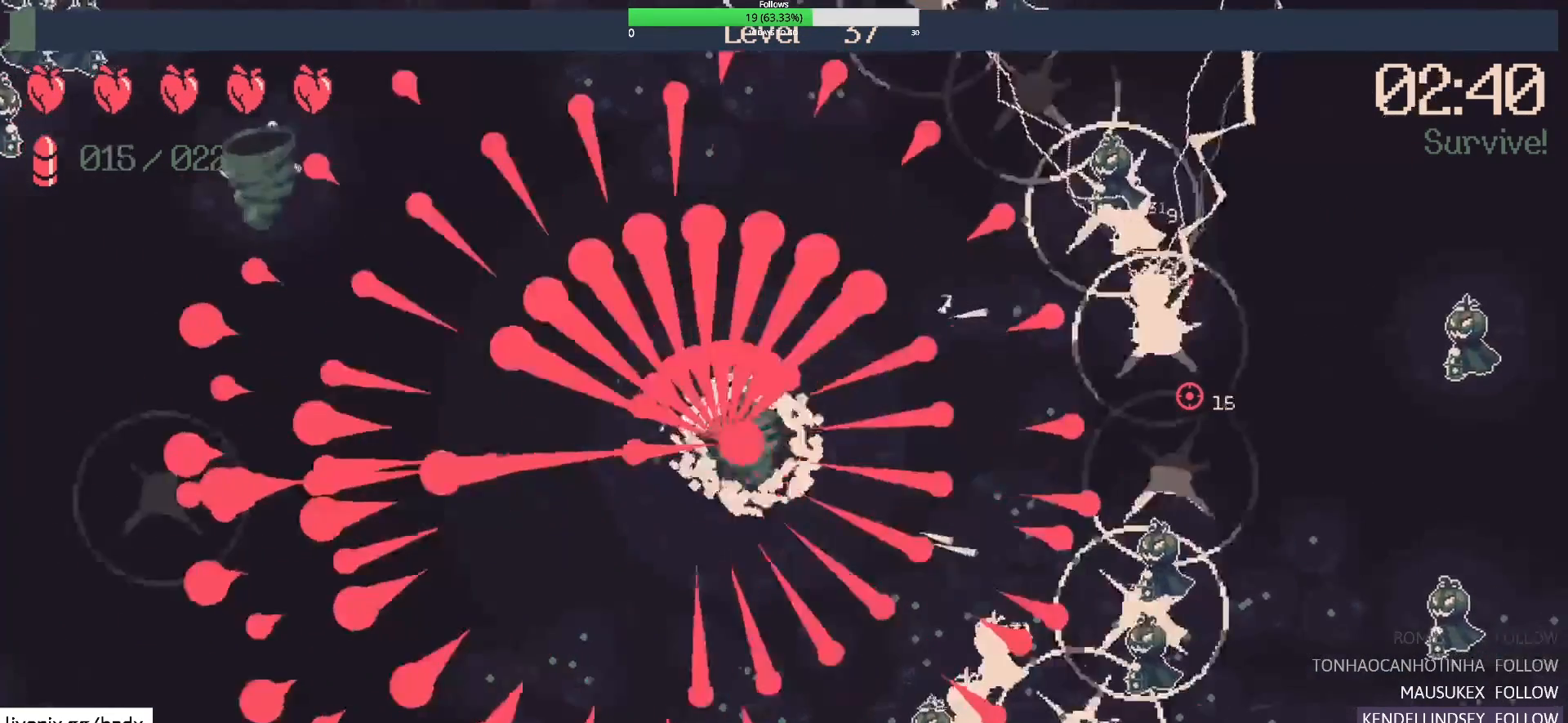
Gameplay with keyboard and mouse; each line is a JSON object with the keys and mouse buttons held at the frame after it. "events" lists presses ("down") and releases ("up") of "1", "2", "3", "4", "5", "a", "alt", "c", "ctrl", "d", "e", "f", "g", "q", "s", "shift", "space", "tab", "v", "w", "x", "mouse_left", "mouse_wheel", "mouse_right", "mouse_mb4" and "mouse_mb5" between this image and that frame as [ms after this image, input, new state], when the widget could be followed in between. "mouse_left", "mouse_wheel", "mouse_right", "mouse_mb4", "mouse_mb5" = the "left", "wheel", "right", "mb4", "mb5" buttons of the "mouse" list. No other keys are recorded. "wheel" means that the mouse wheel is clicked or scrolled. Mouse movement is not recorded.
{"keys": ["d"], "mouse": [], "events": [[133, "d", "up"], [167, "s", "down"], [267, "s", "up"], [417, "d", "down"]]}
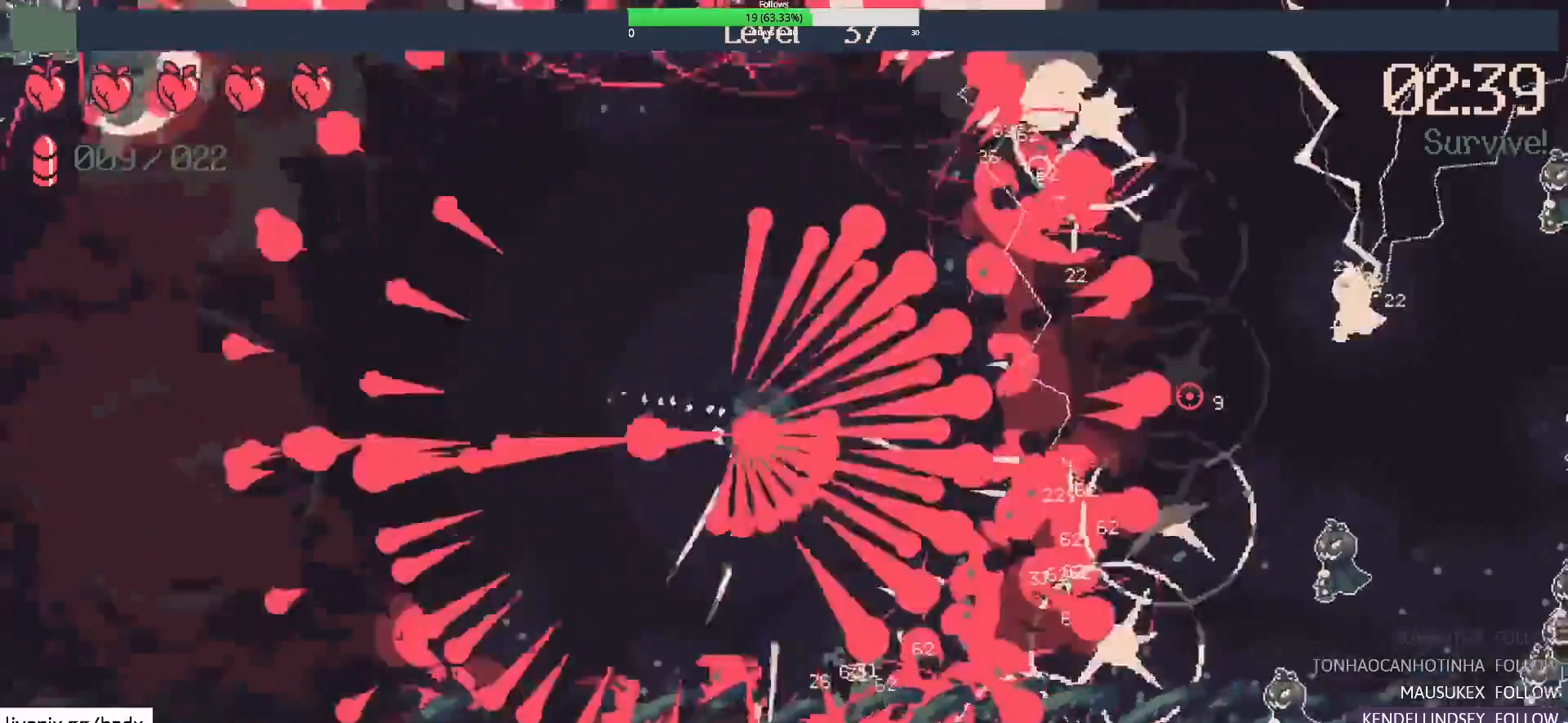
{"keys": ["d"], "mouse": [], "events": [[100, "d", "up"], [383, "d", "down"]]}
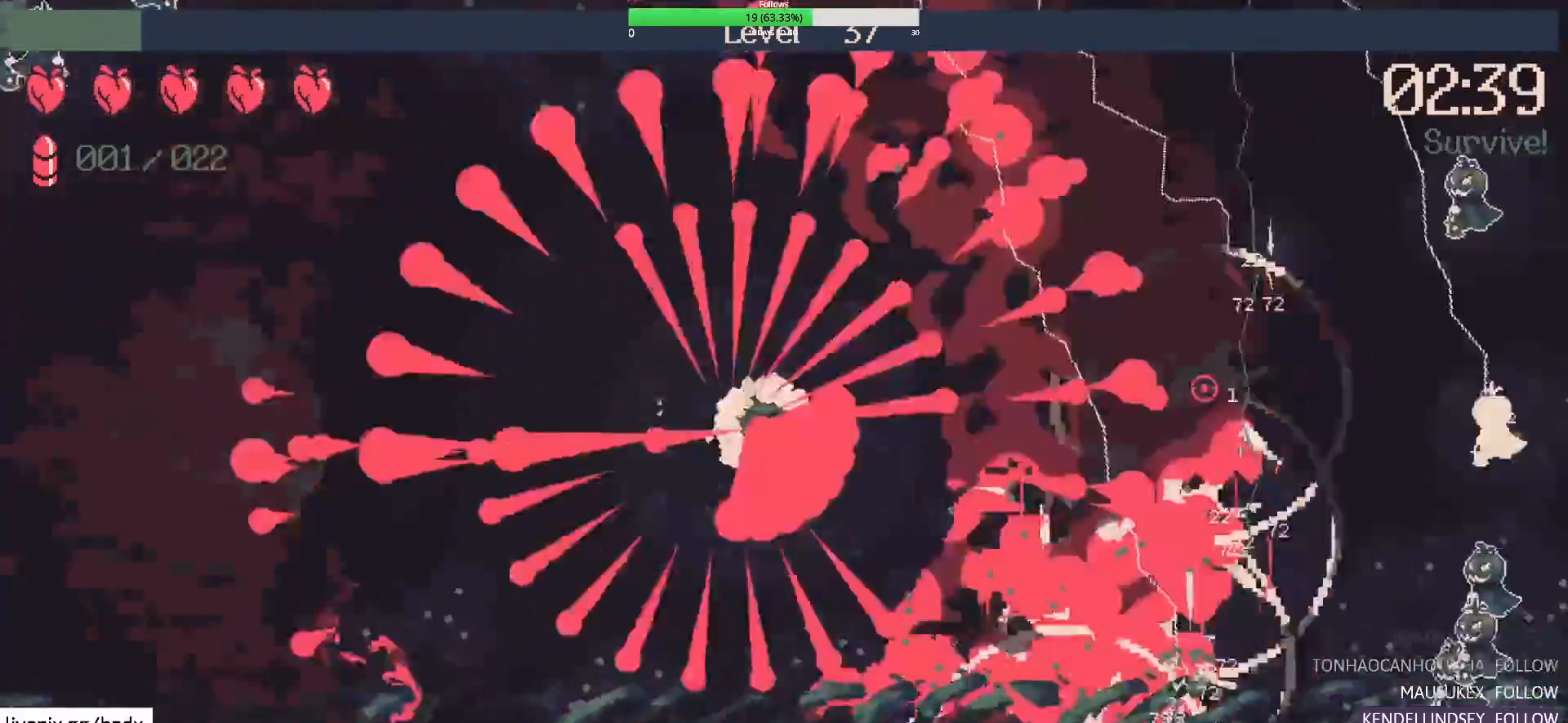
{"keys": [], "mouse": ["mb5"], "events": [[17, "w", "down"], [217, "w", "up"], [300, "d", "up"], [500, "mouse_mb5", "down"]]}
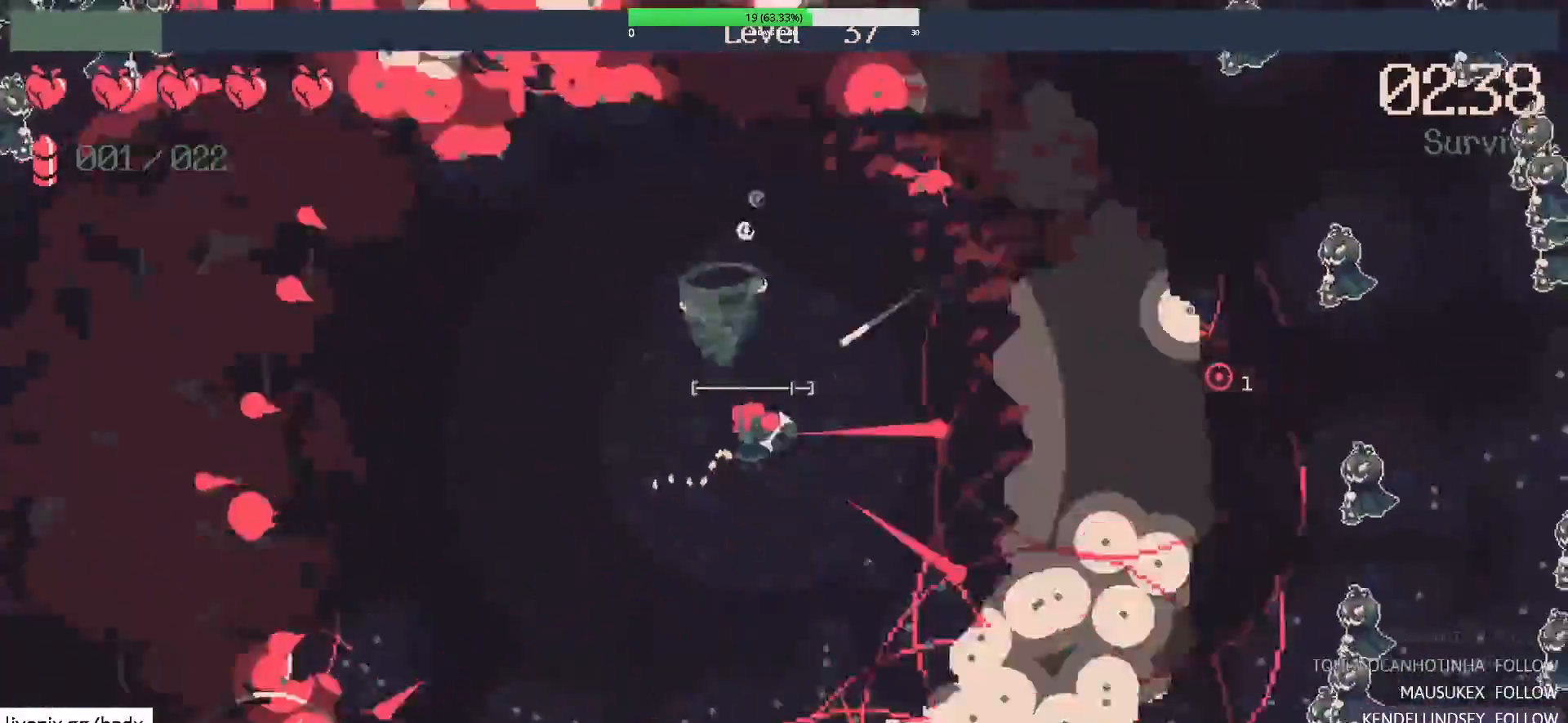
{"keys": [], "mouse": [], "events": [[33, "d", "down"], [67, "mouse_mb5", "up"], [167, "mouse_right", "down"], [217, "d", "up"], [317, "mouse_right", "up"]]}
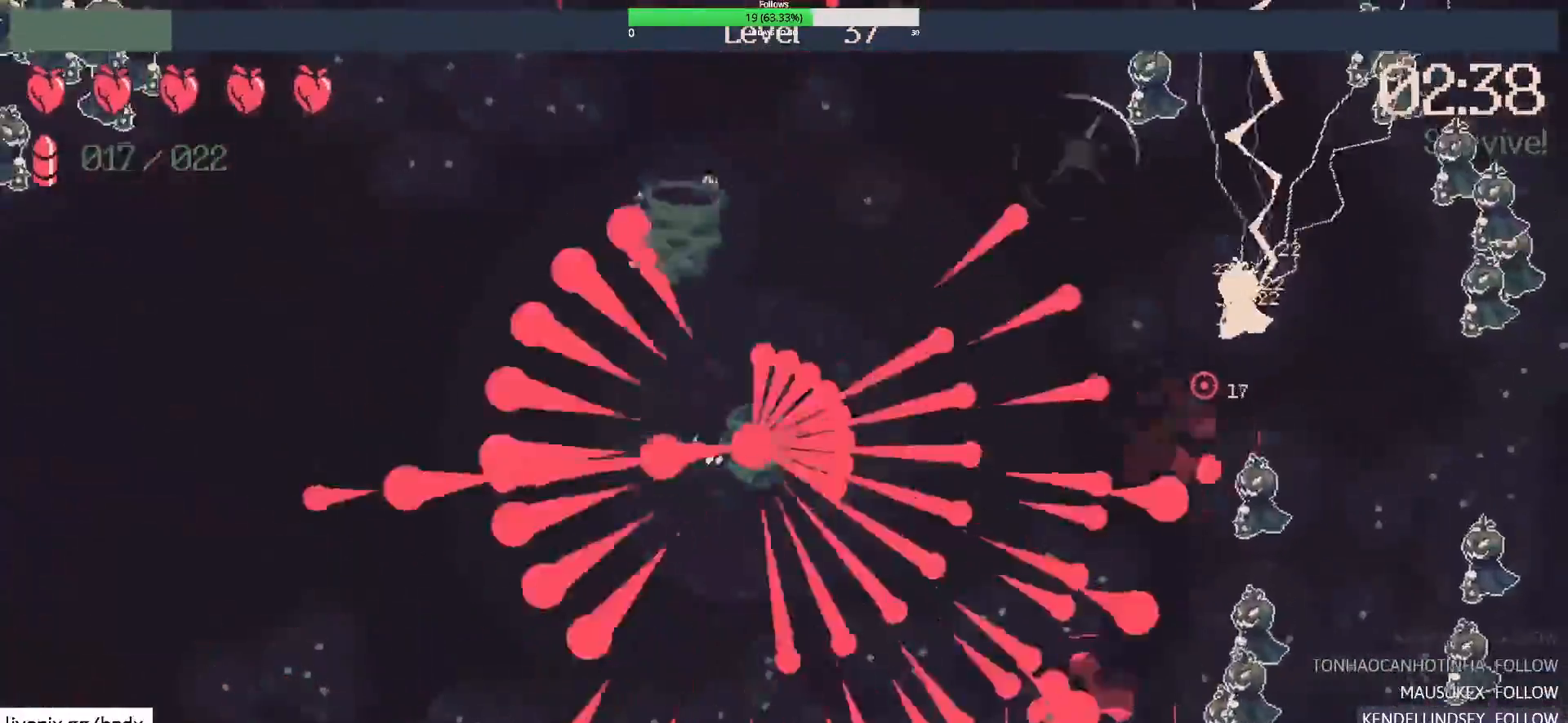
{"keys": [], "mouse": [], "events": [[83, "d", "down"], [383, "d", "up"]]}
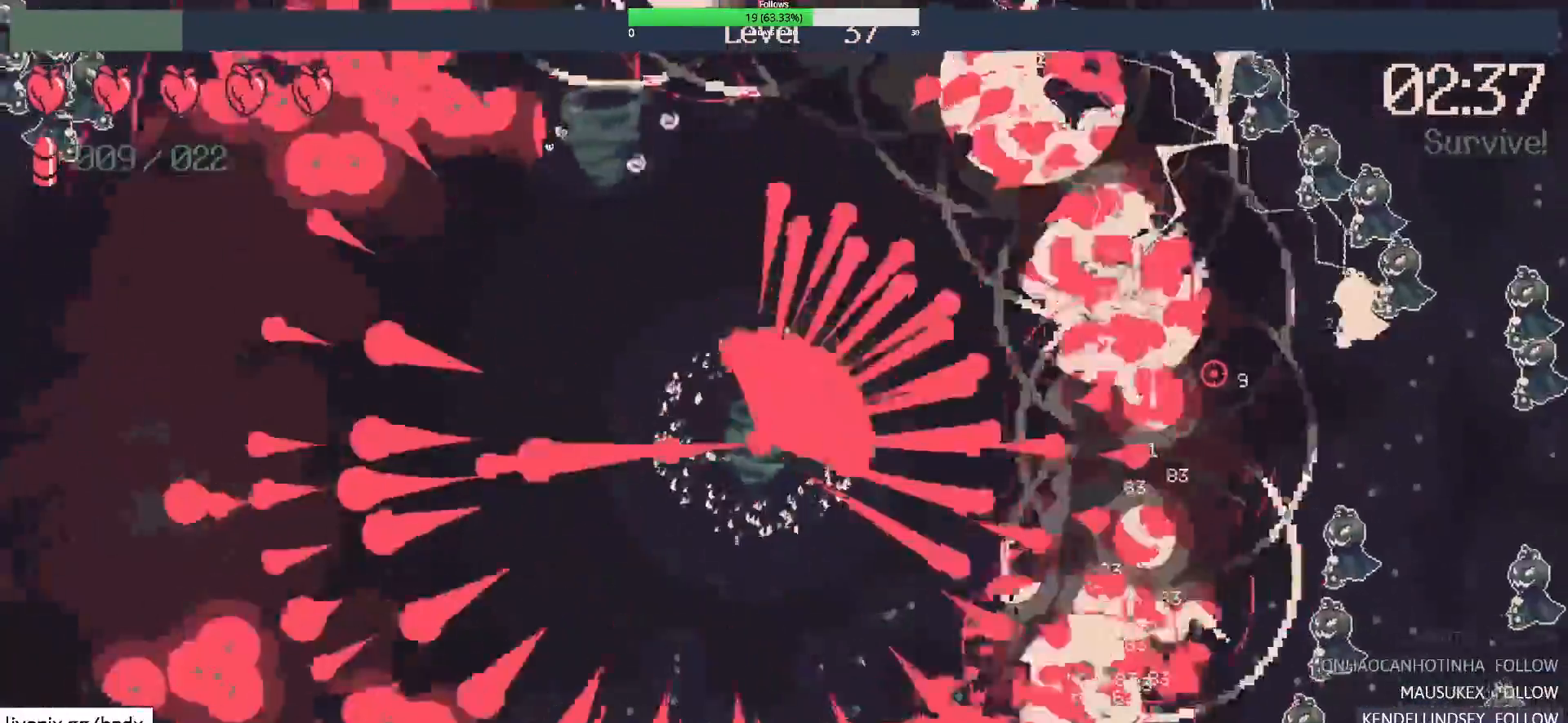
{"keys": ["d"], "mouse": [], "events": [[117, "d", "down"]]}
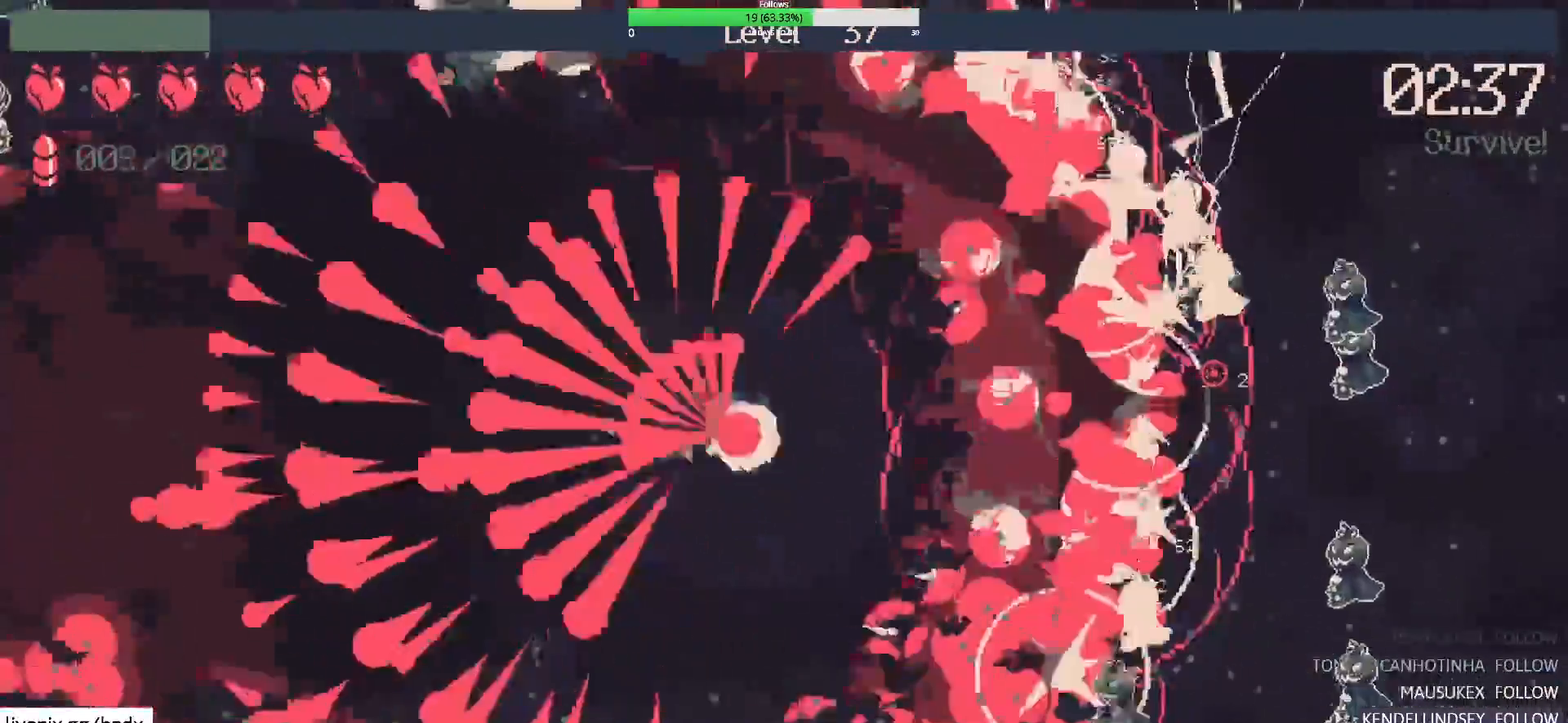
{"keys": ["d"], "mouse": [], "events": [[33, "d", "up"], [167, "d", "down"]]}
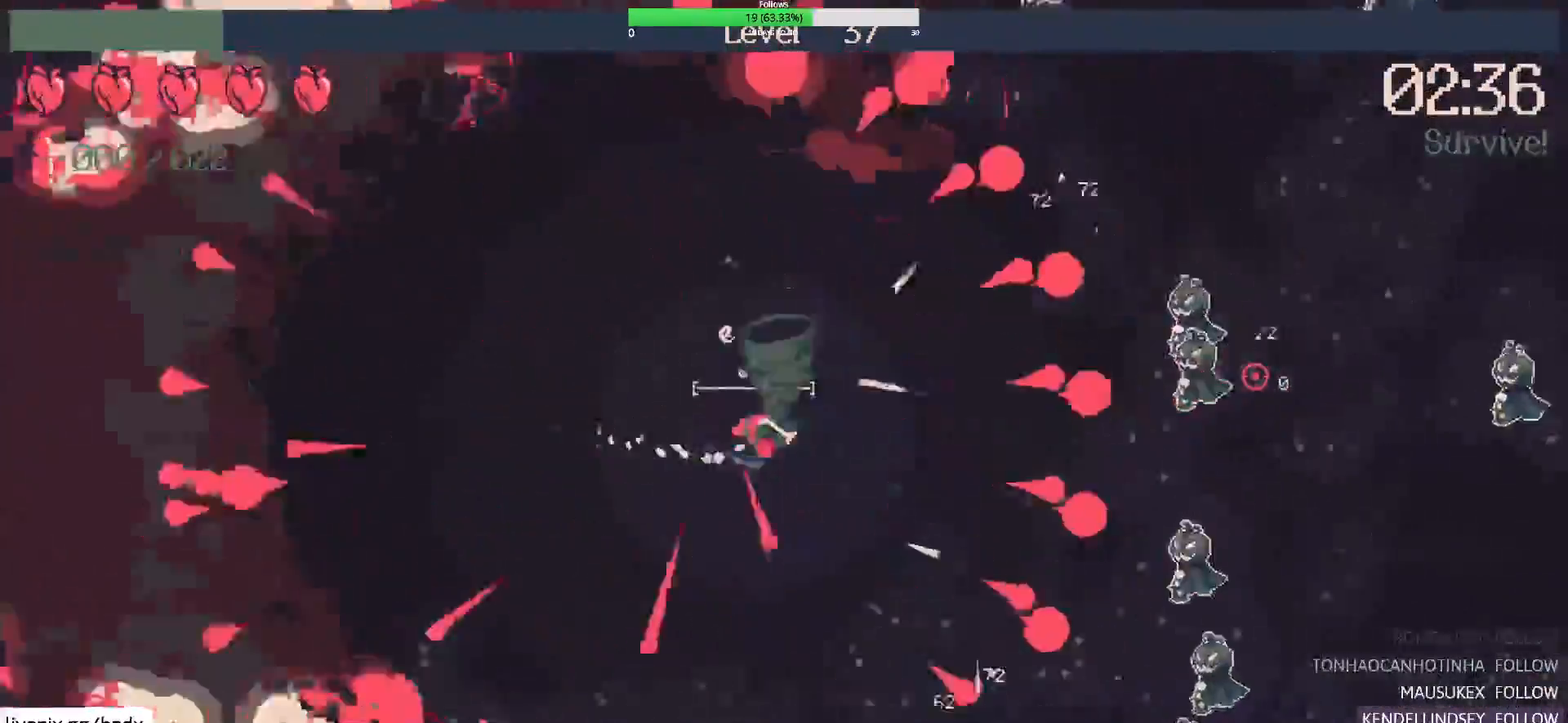
{"keys": [], "mouse": ["right"], "events": [[50, "d", "up"], [383, "mouse_right", "down"]]}
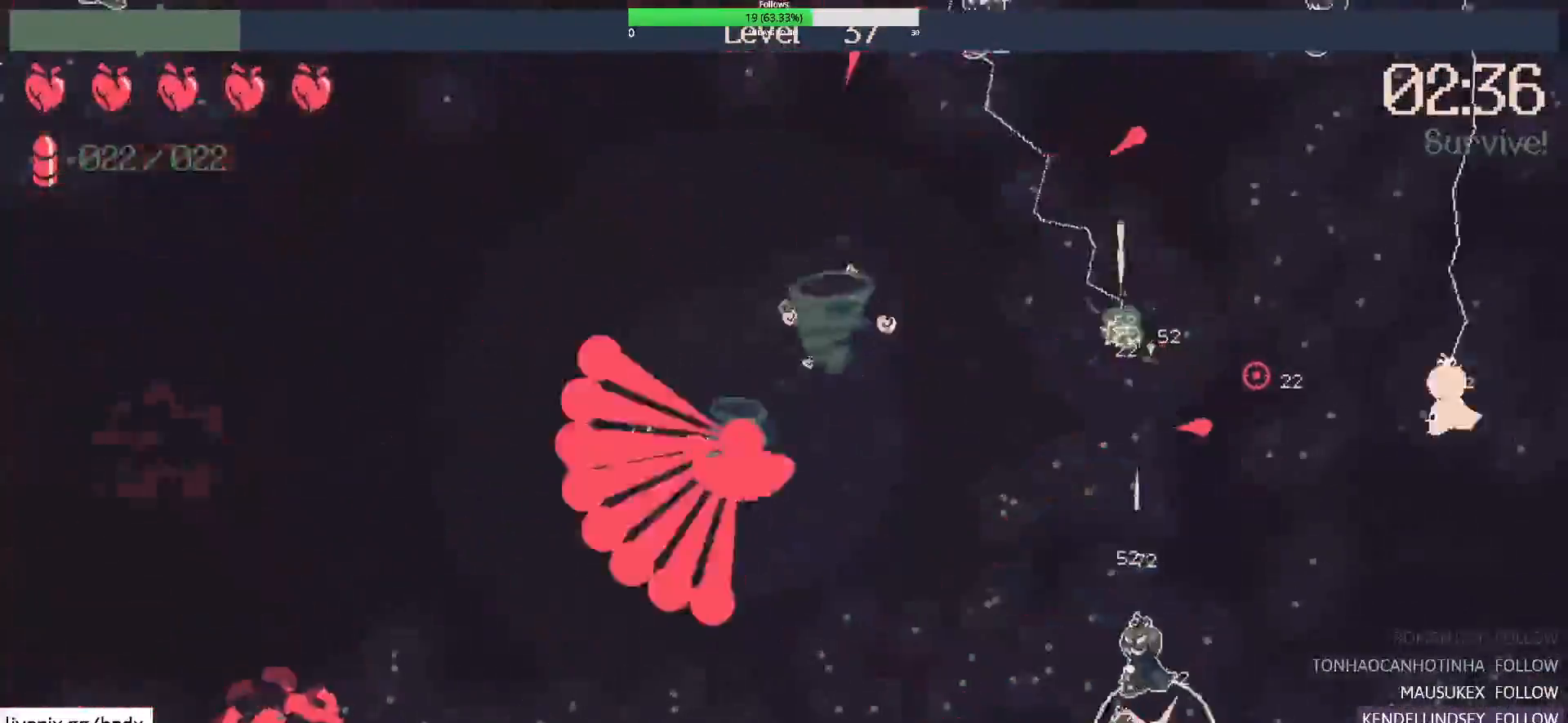
{"keys": [], "mouse": [], "events": [[17, "mouse_right", "up"], [117, "d", "down"], [400, "d", "up"]]}
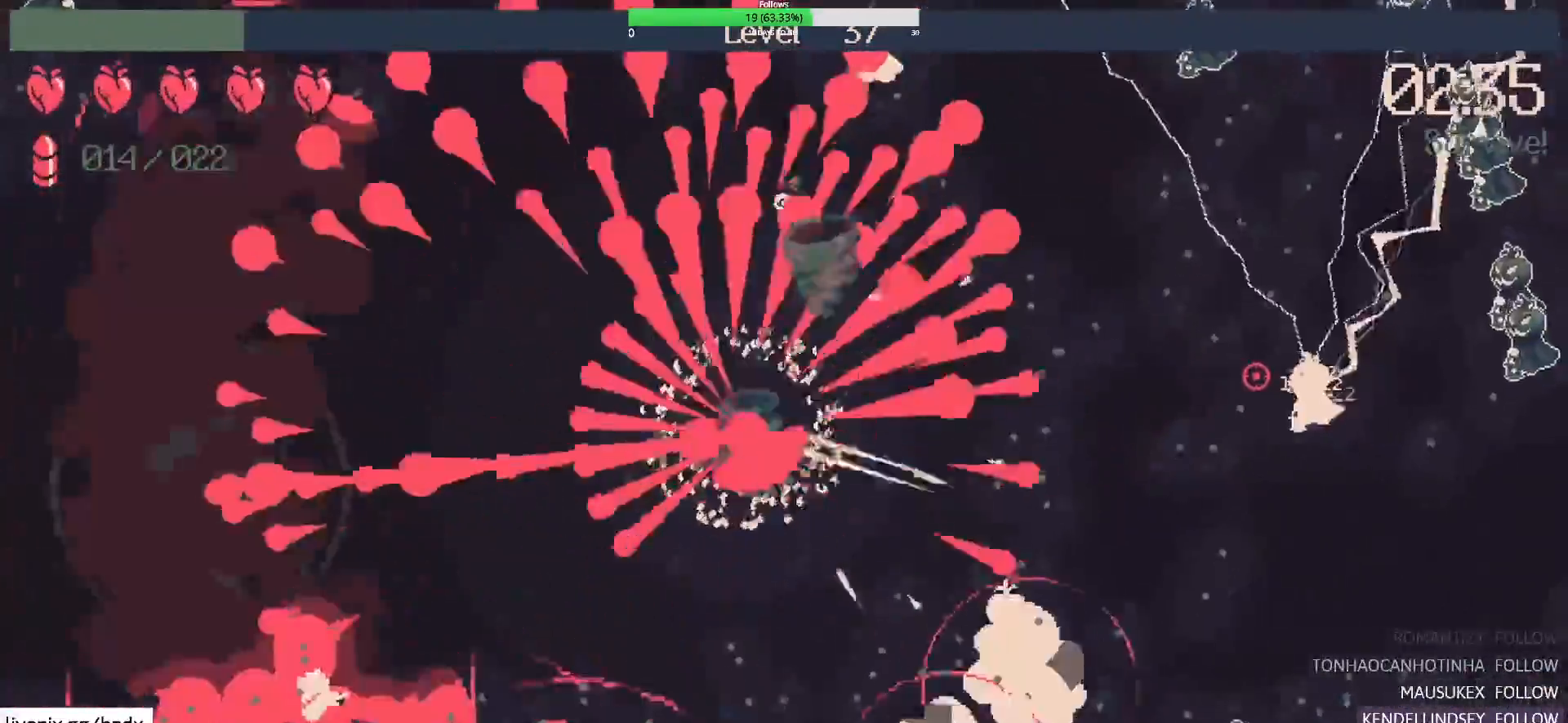
{"keys": [], "mouse": [], "events": [[83, "d", "down"], [267, "s", "down"], [317, "d", "up"], [450, "s", "up"]]}
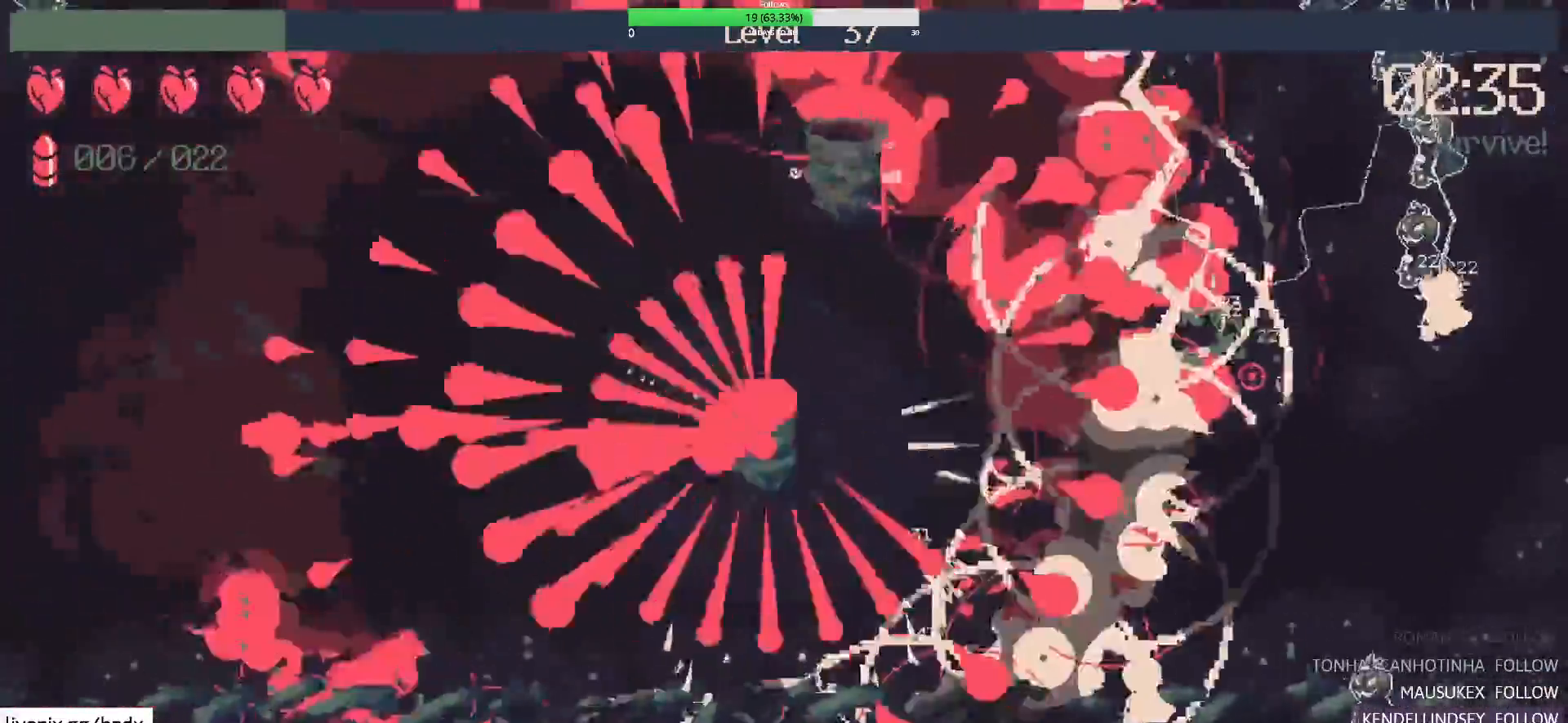
{"keys": [], "mouse": [], "events": [[100, "d", "down"], [333, "d", "up"]]}
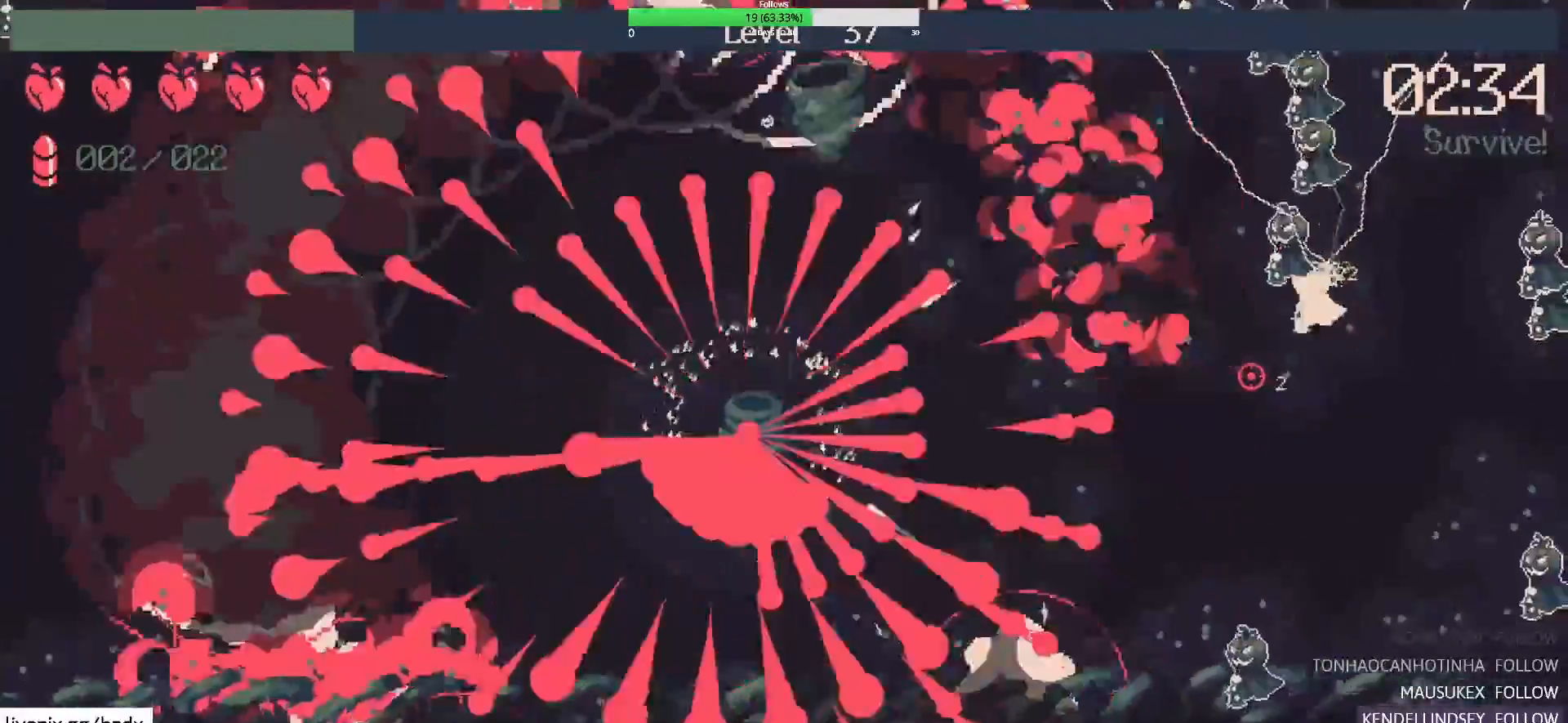
{"keys": [], "mouse": [], "events": [[67, "d", "down"], [383, "d", "up"]]}
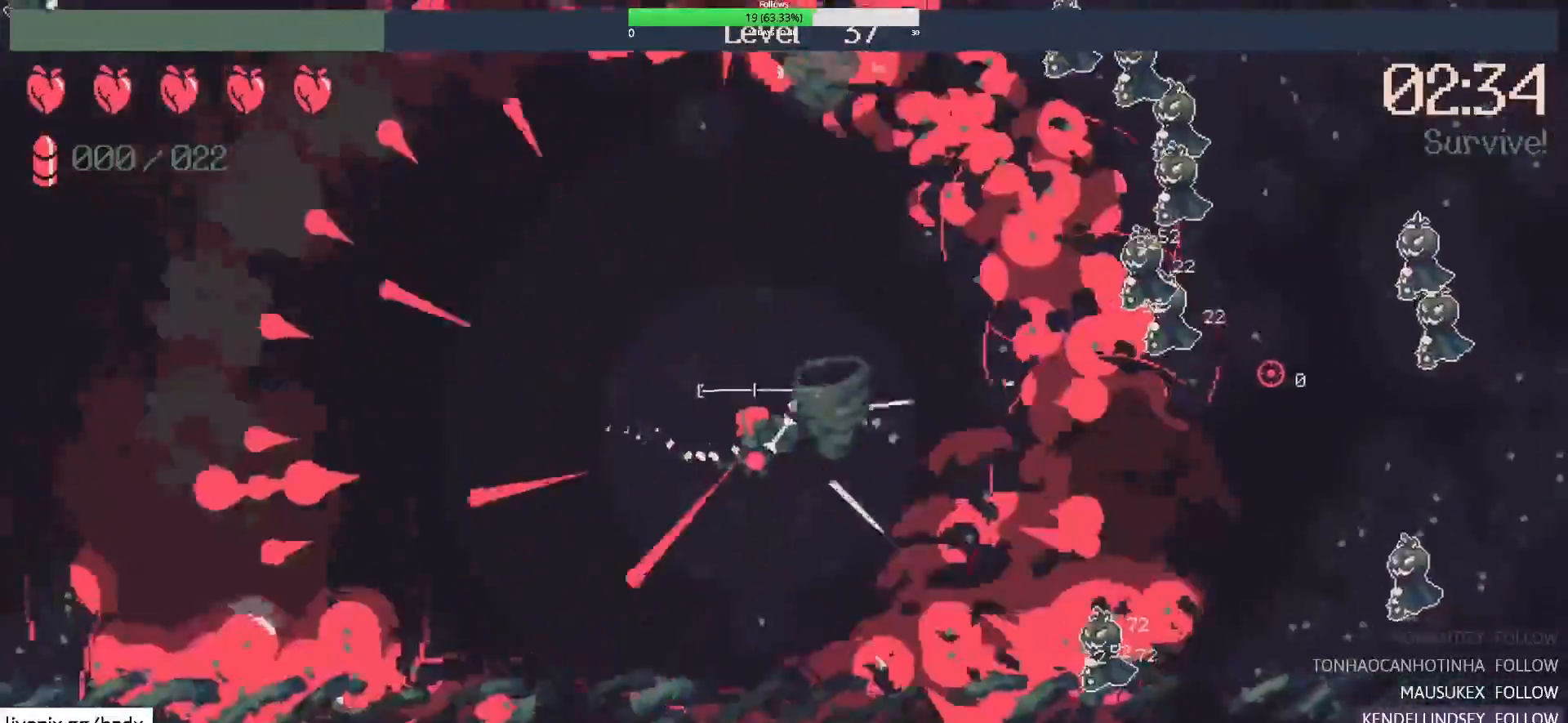
{"keys": ["w"], "mouse": [], "events": [[83, "d", "down"], [267, "d", "up"], [267, "w", "down"]]}
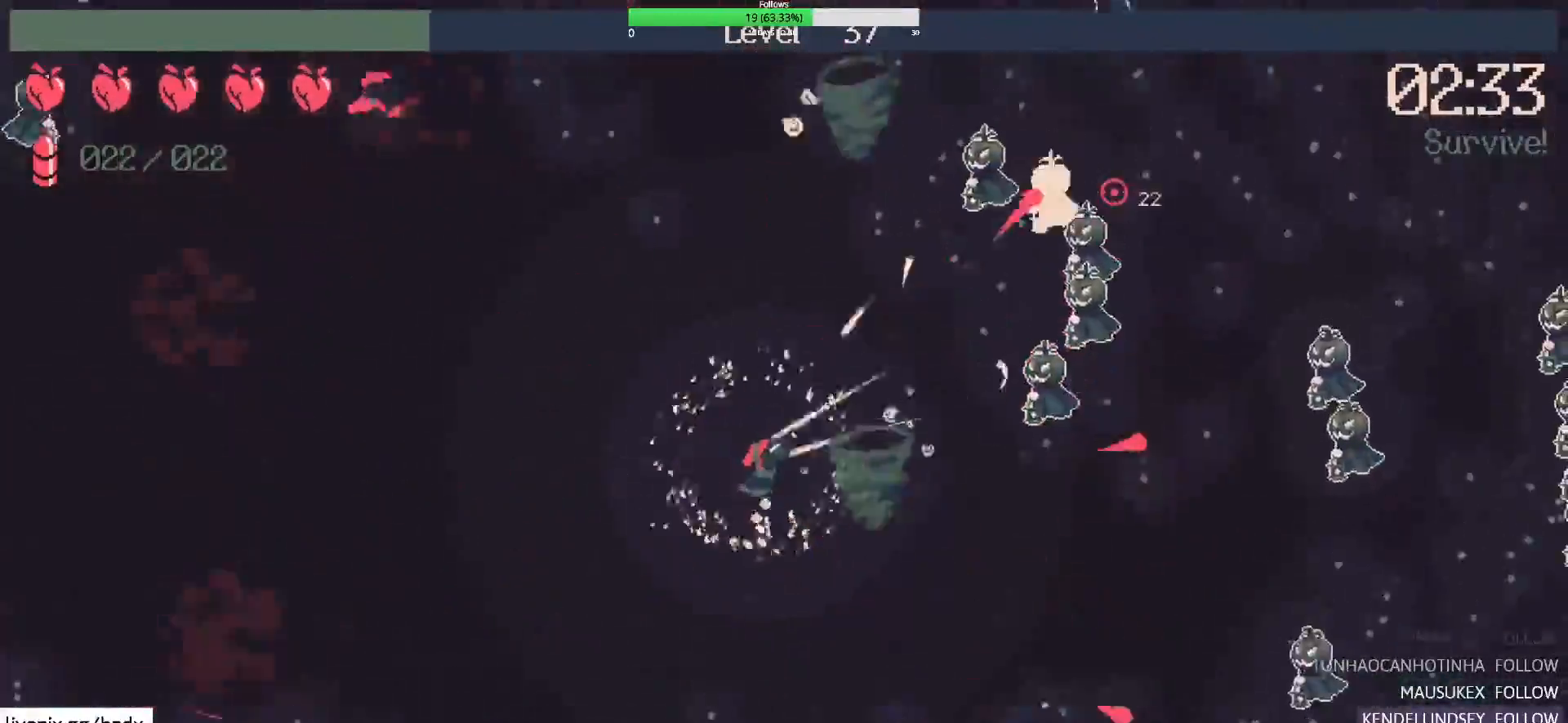
{"keys": ["w"], "mouse": [], "events": [[100, "mouse_right", "down"], [183, "a", "down"], [233, "mouse_right", "up"], [467, "a", "up"]]}
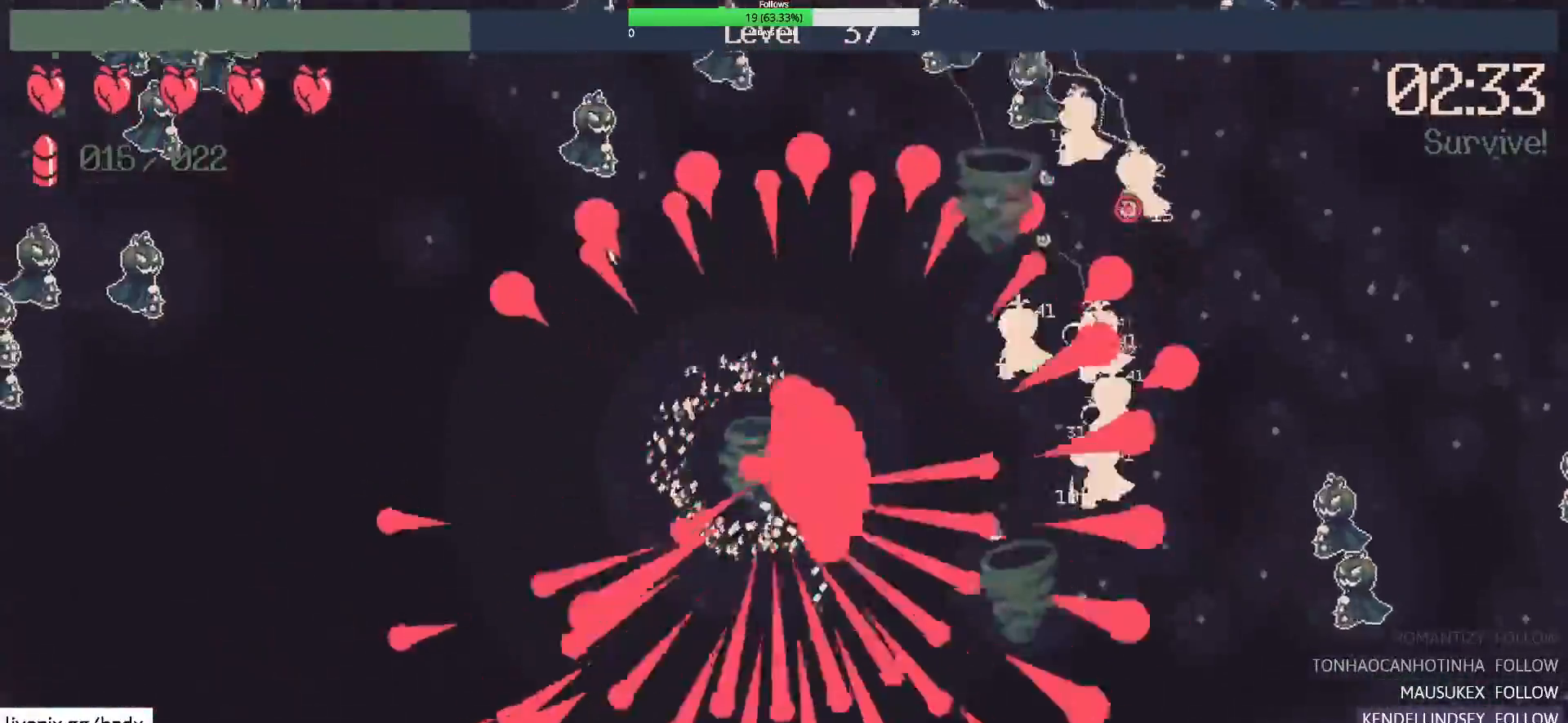
{"keys": ["w"], "mouse": [], "events": [[17, "w", "up"], [117, "w", "down"], [300, "d", "down"], [300, "w", "up"], [433, "d", "up"], [433, "w", "down"]]}
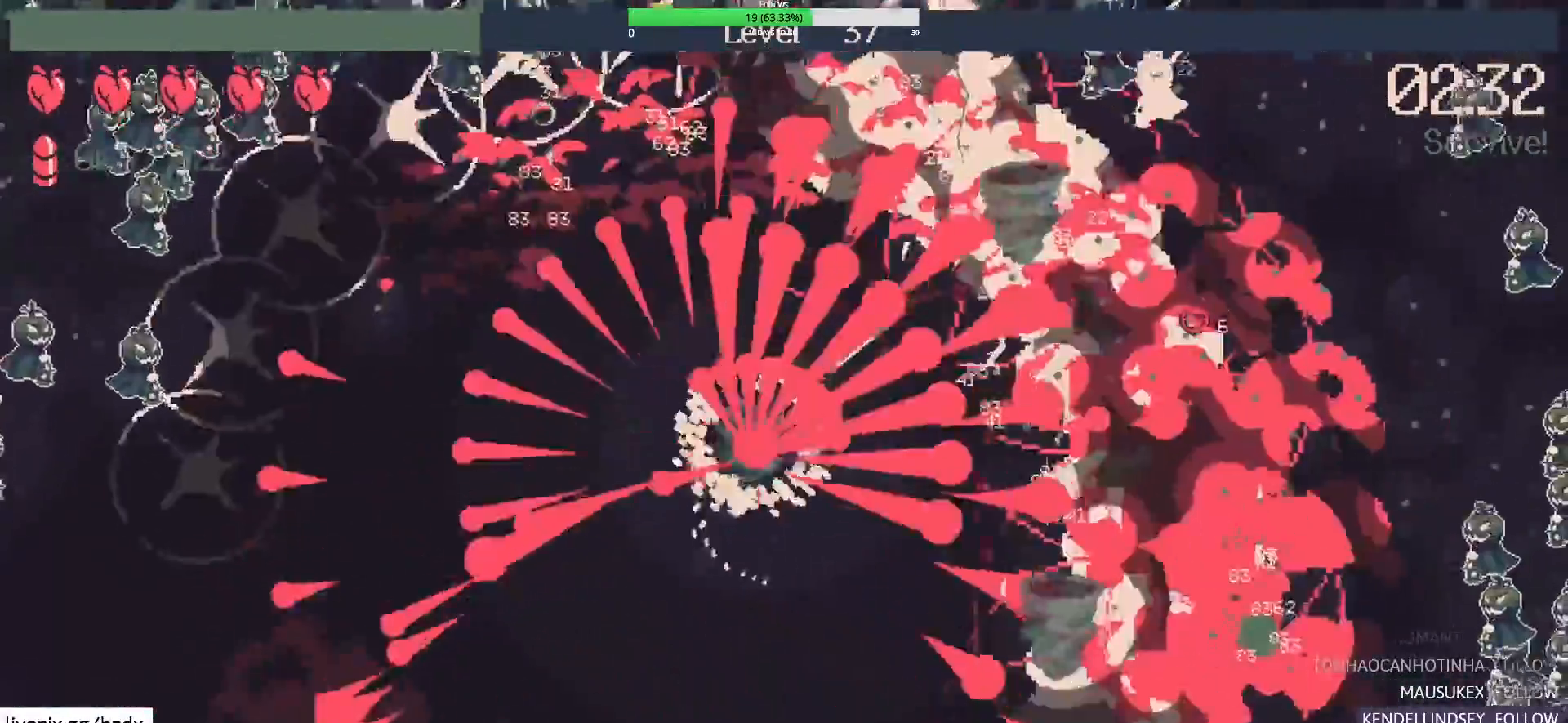
{"keys": [], "mouse": [], "events": [[33, "d", "down"], [317, "d", "up"], [317, "w", "up"]]}
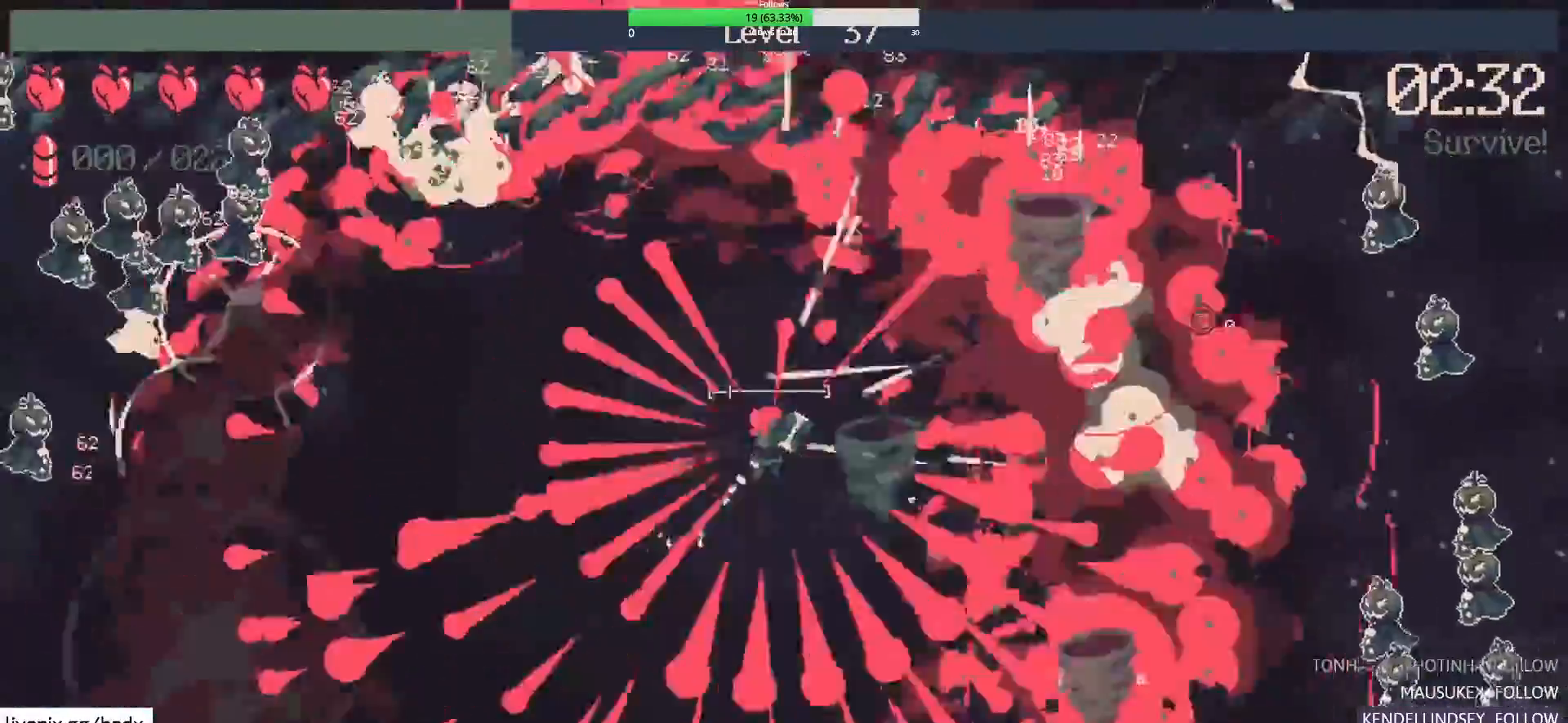
{"keys": [], "mouse": [], "events": [[117, "d", "down"], [133, "w", "down"], [383, "d", "up"], [383, "w", "up"]]}
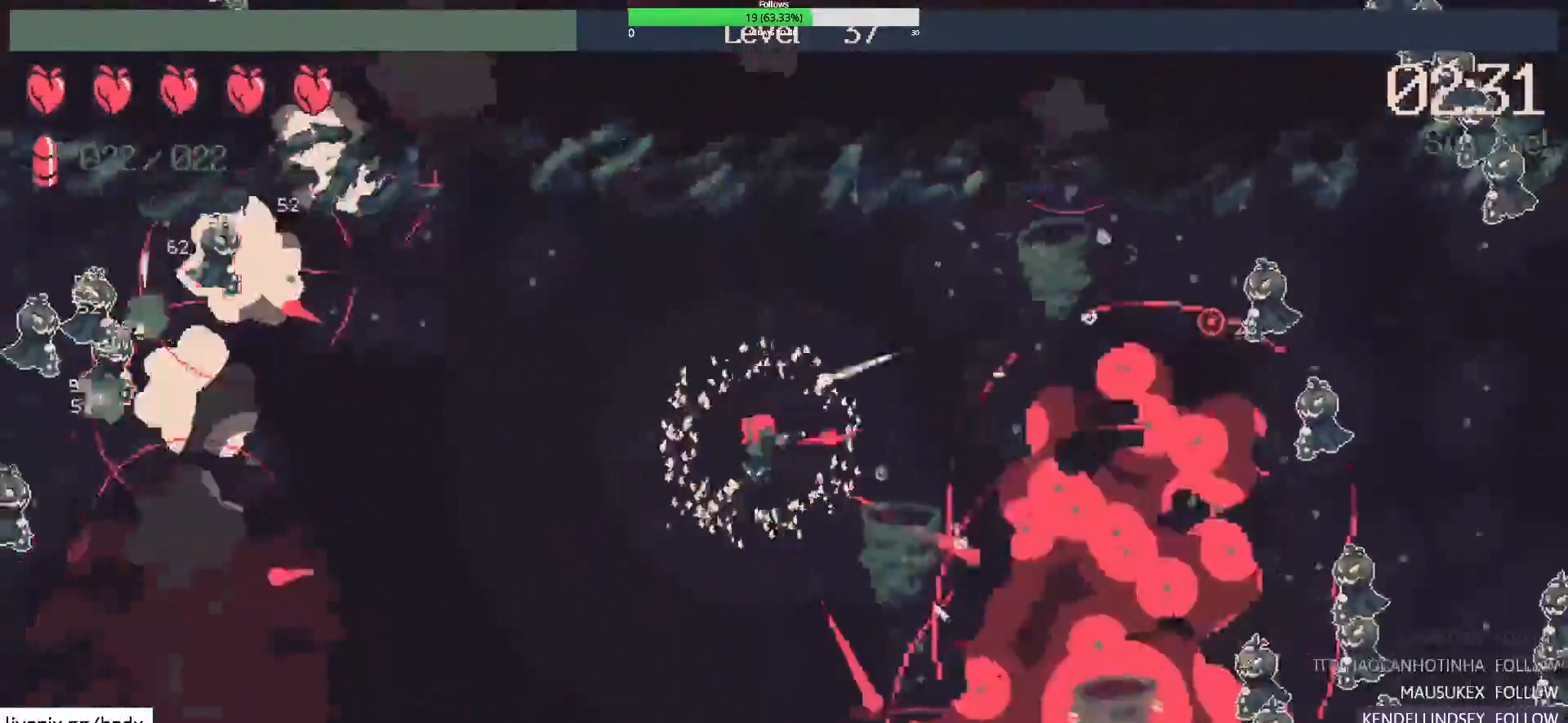
{"keys": [], "mouse": ["right"], "events": [[167, "d", "down"], [433, "d", "up"], [433, "mouse_right", "down"]]}
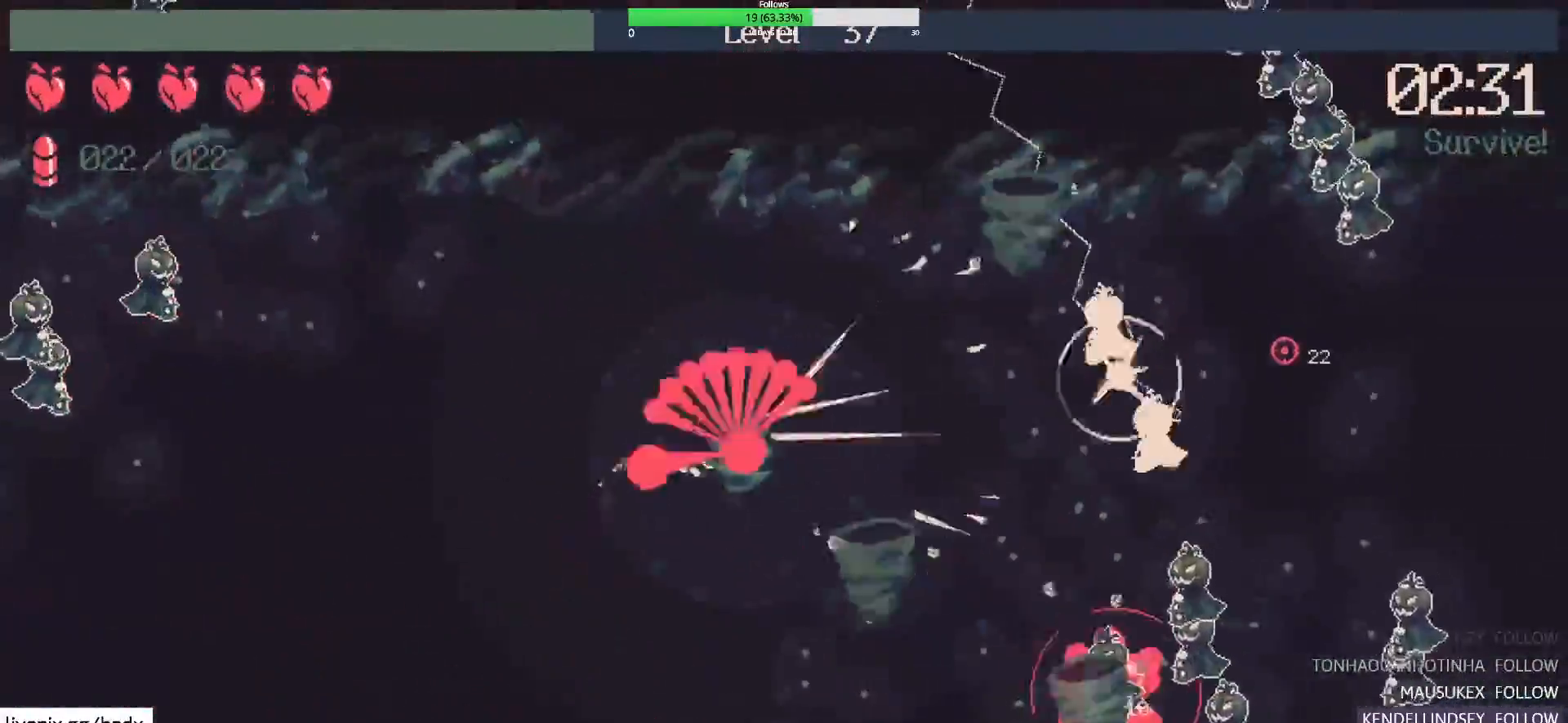
{"keys": [], "mouse": [], "events": [[83, "mouse_right", "up"], [267, "d", "down"], [500, "d", "up"]]}
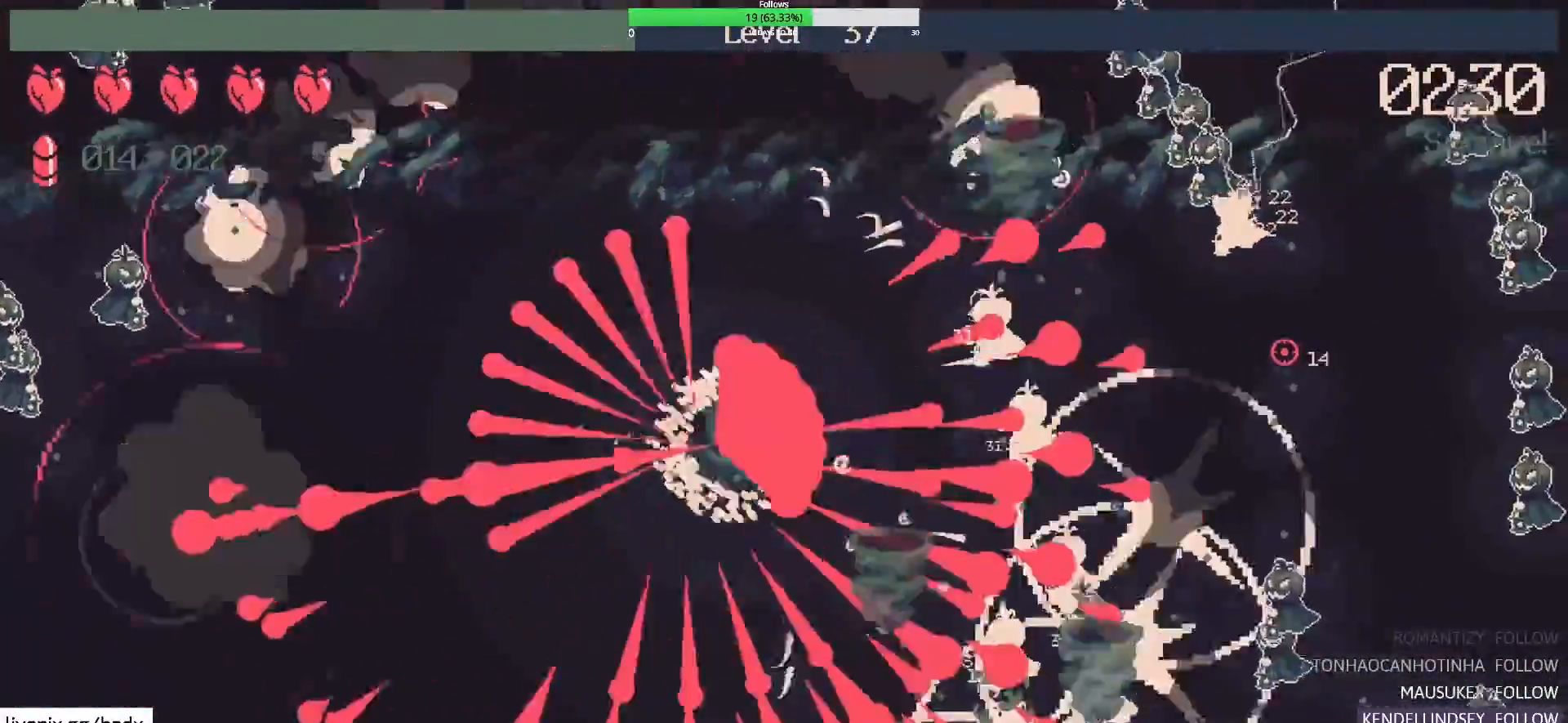
{"keys": ["d"], "mouse": [], "events": [[333, "d", "down"]]}
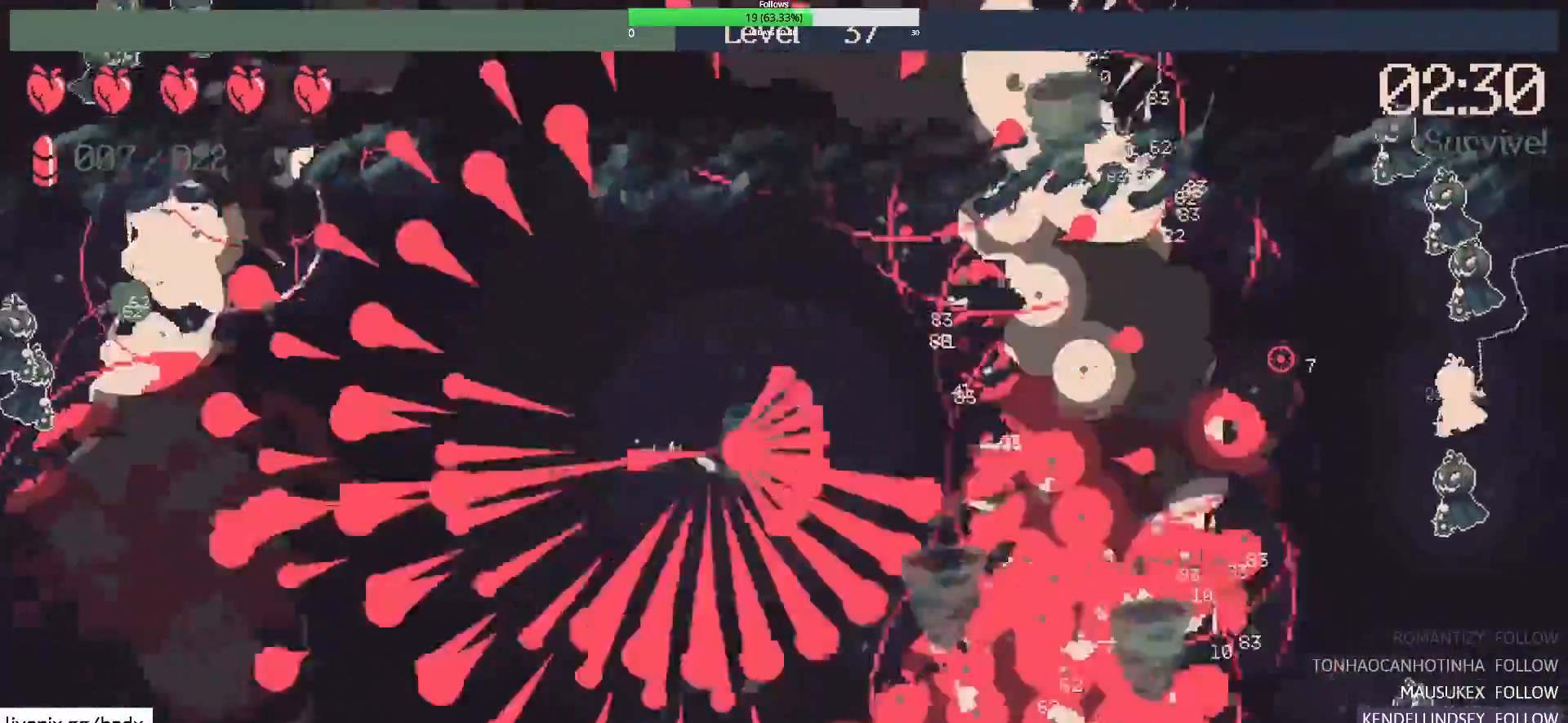
{"keys": ["d"], "mouse": [], "events": [[200, "d", "up"], [400, "d", "down"]]}
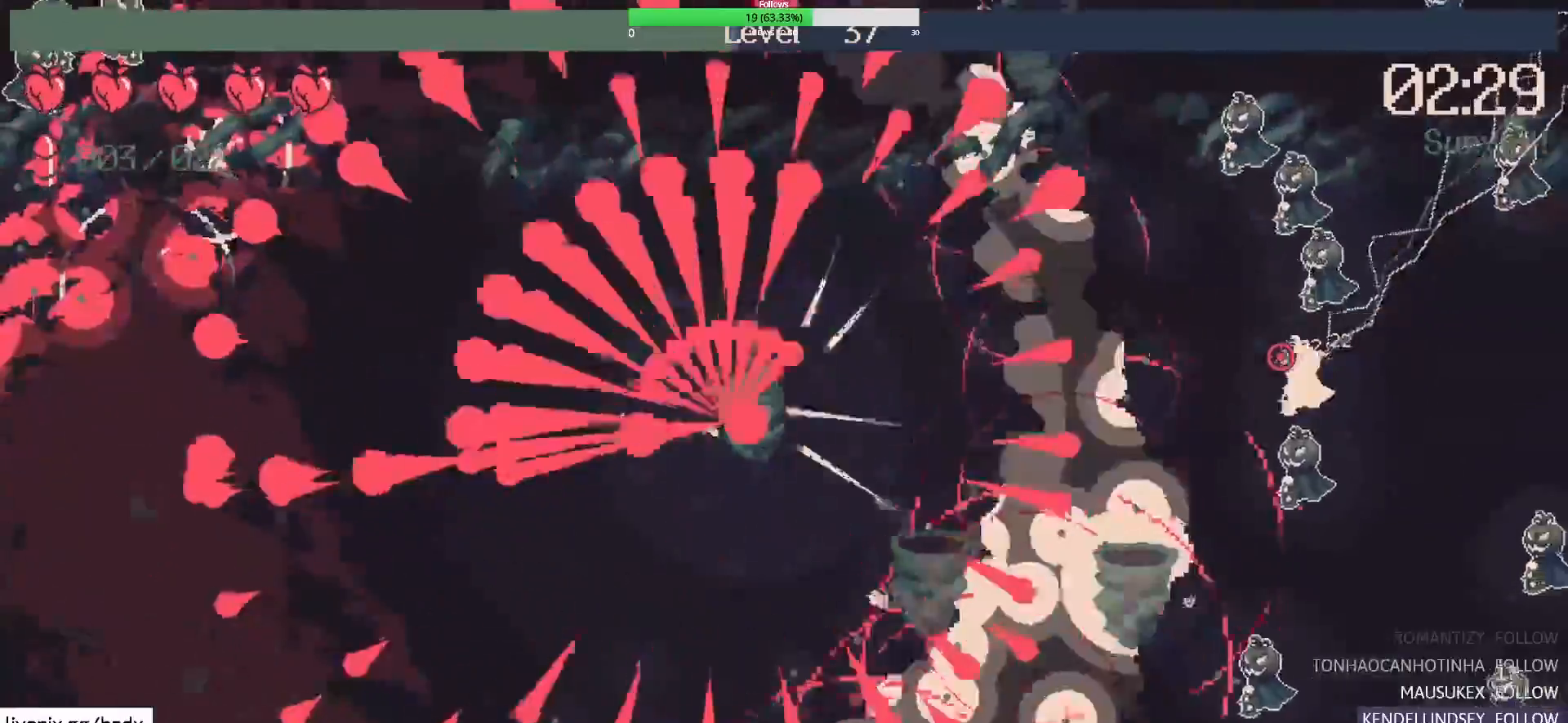
{"keys": ["d"], "mouse": [], "events": [[367, "d", "up"], [500, "d", "down"]]}
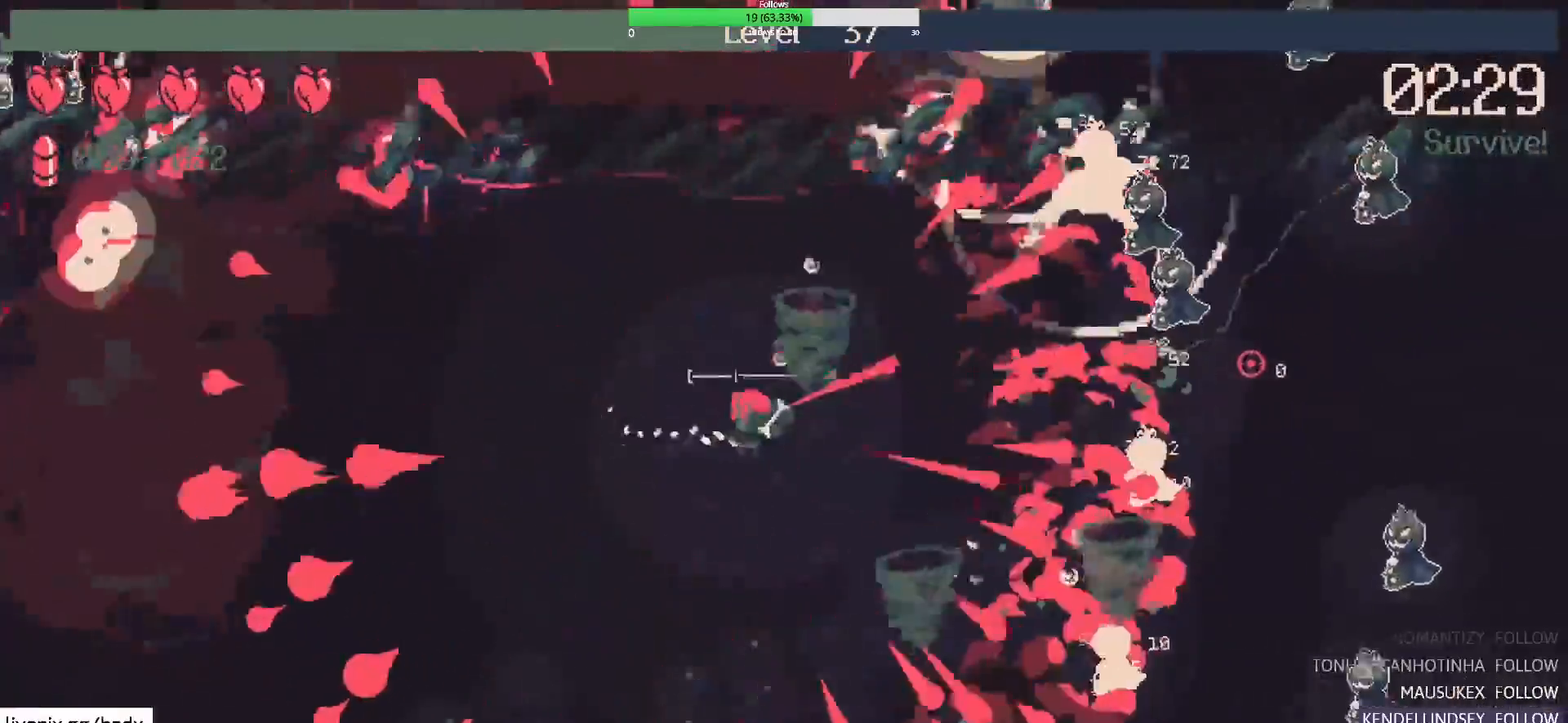
{"keys": [], "mouse": [], "events": [[250, "mouse_right", "down"], [417, "d", "up"], [467, "mouse_right", "up"]]}
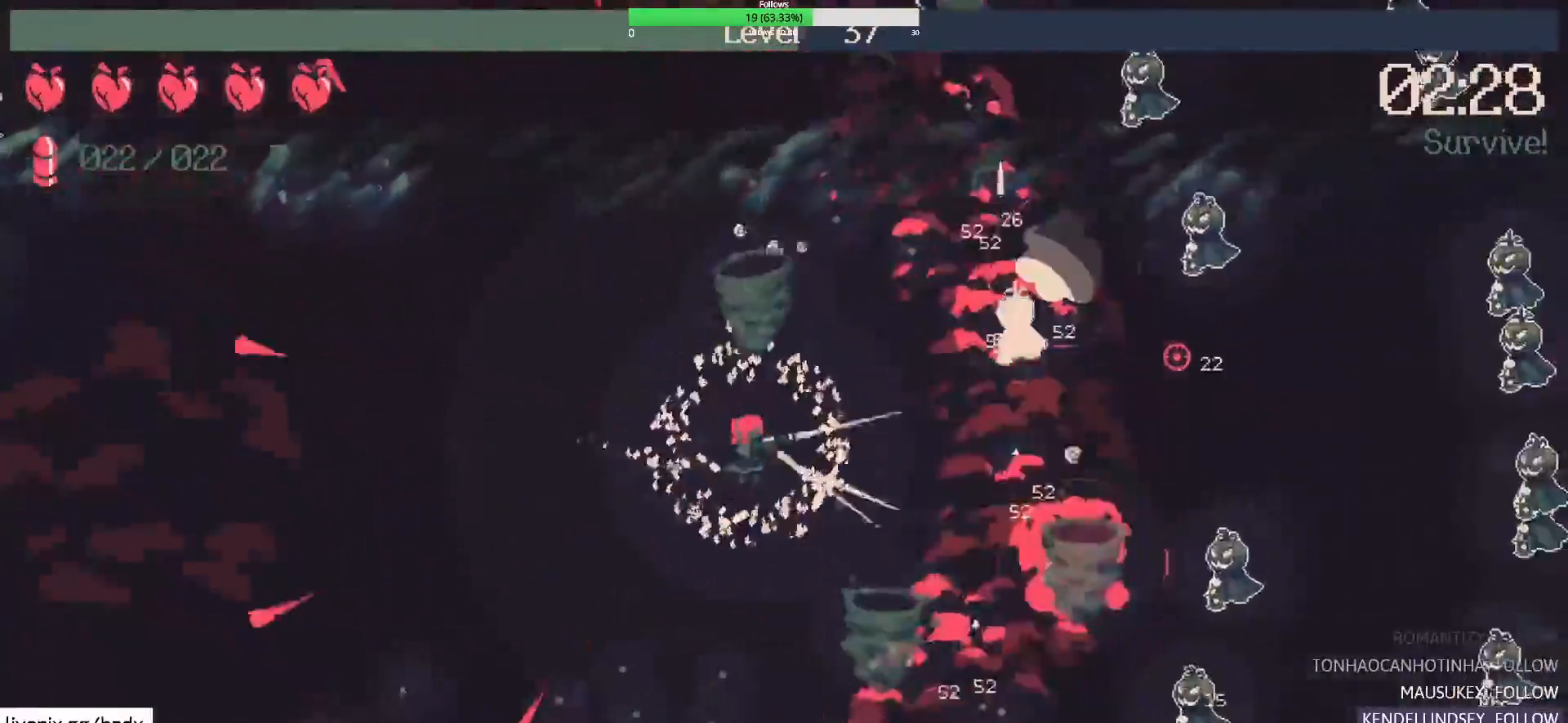
{"keys": ["s"], "mouse": [], "events": [[17, "d", "down"], [200, "s", "down"], [217, "d", "up"], [250, "mouse_right", "down"], [450, "mouse_right", "up"]]}
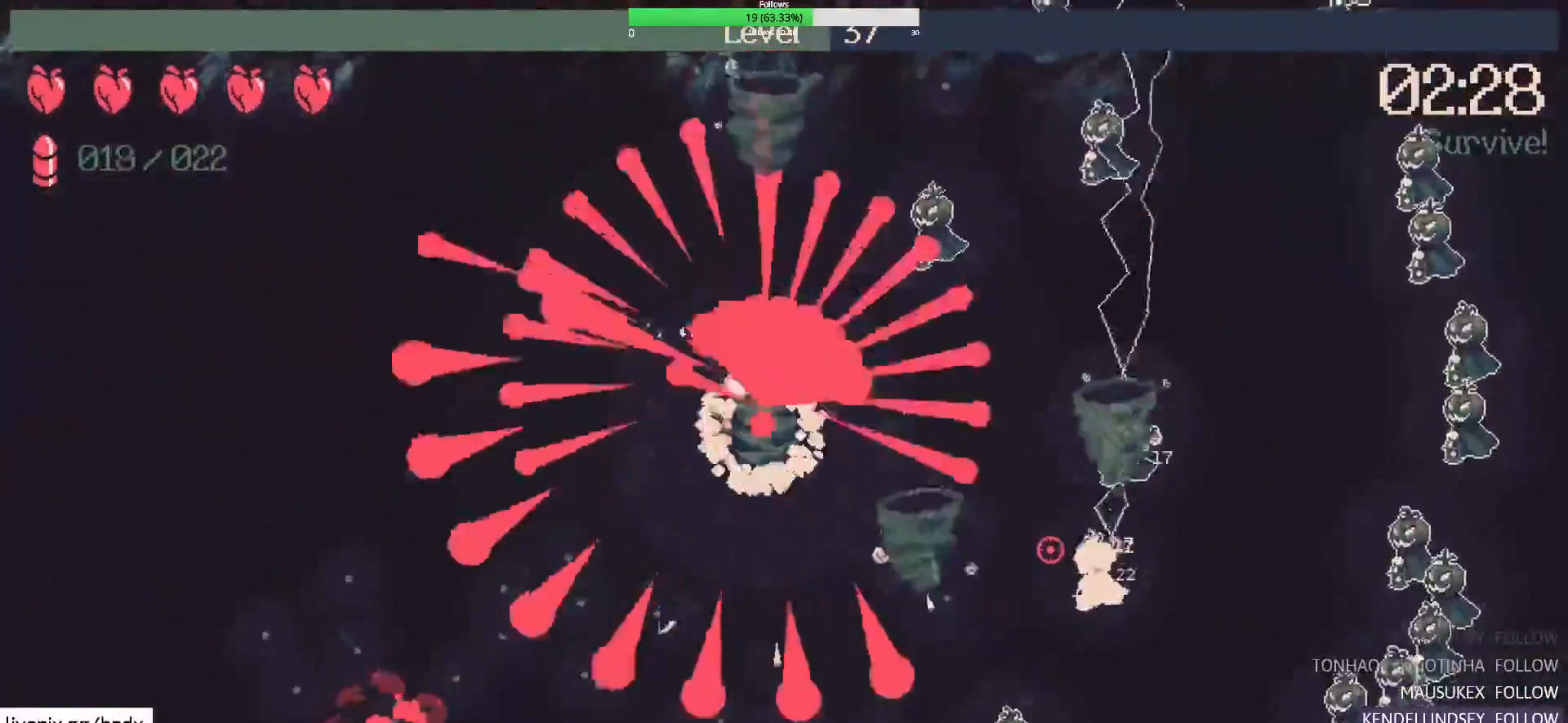
{"keys": [], "mouse": [], "events": [[33, "s", "up"], [167, "s", "down"], [417, "s", "up"]]}
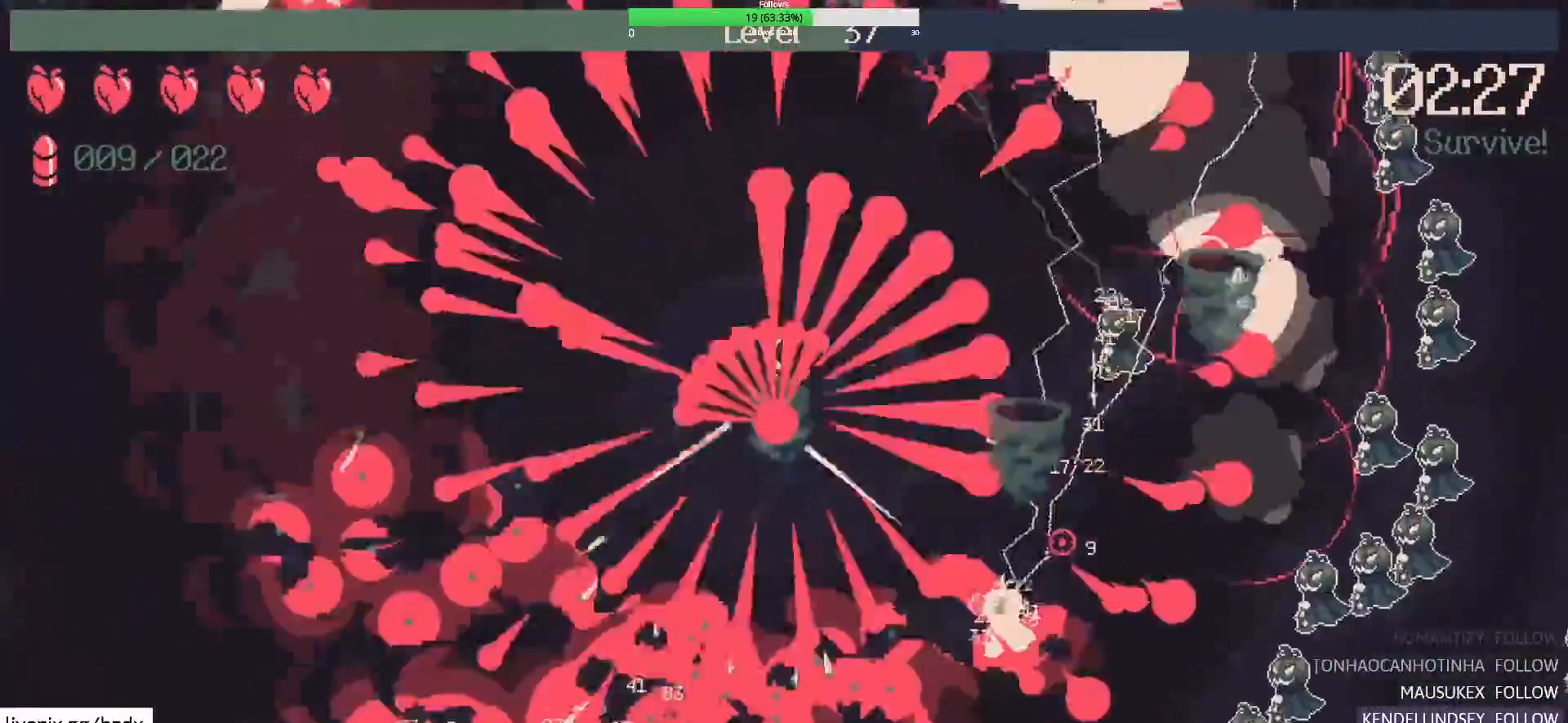
{"keys": ["a", "s"], "mouse": [], "events": [[100, "s", "down"], [150, "a", "down"]]}
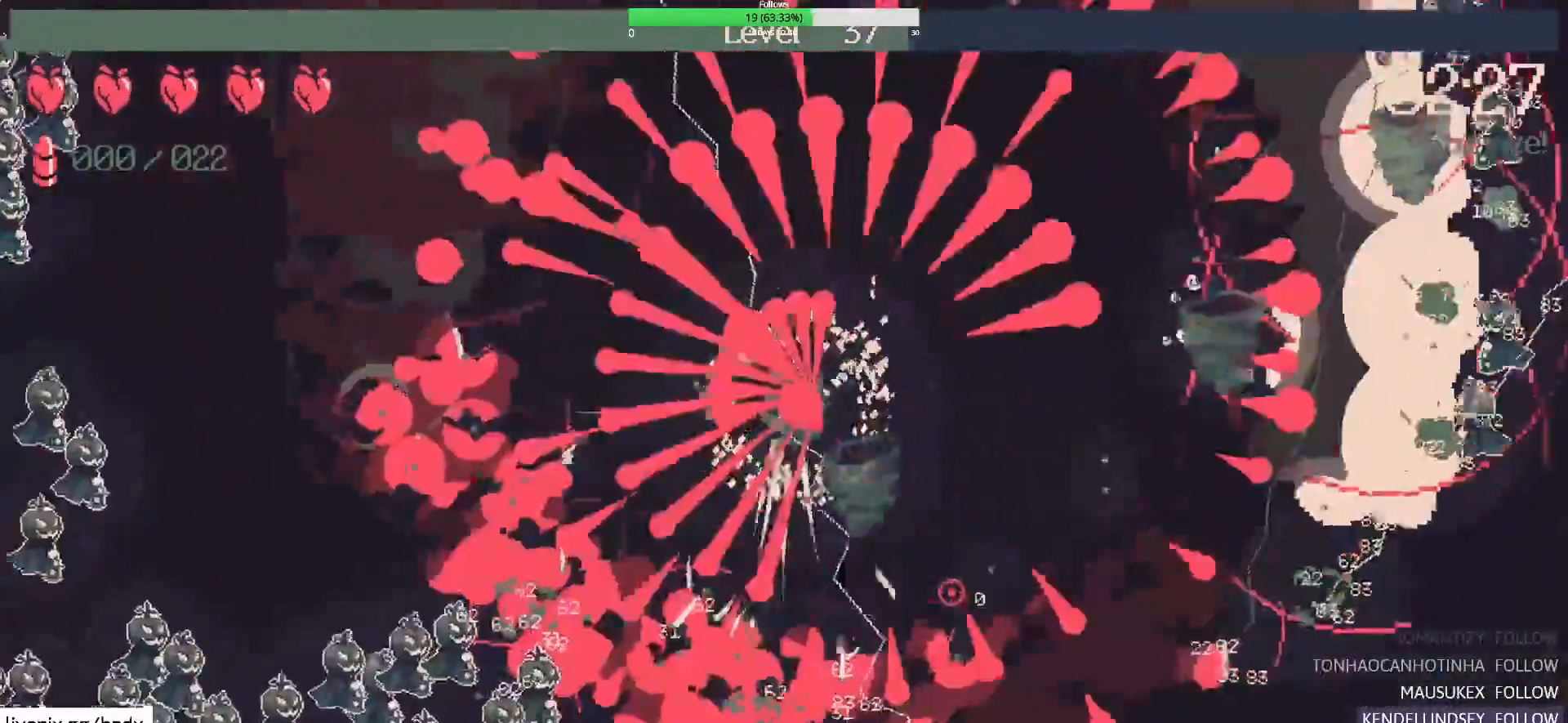
{"keys": ["a"], "mouse": ["right"], "events": [[67, "a", "up"], [67, "s", "up"], [200, "a", "down"], [200, "s", "down"], [350, "s", "up"], [383, "mouse_right", "down"]]}
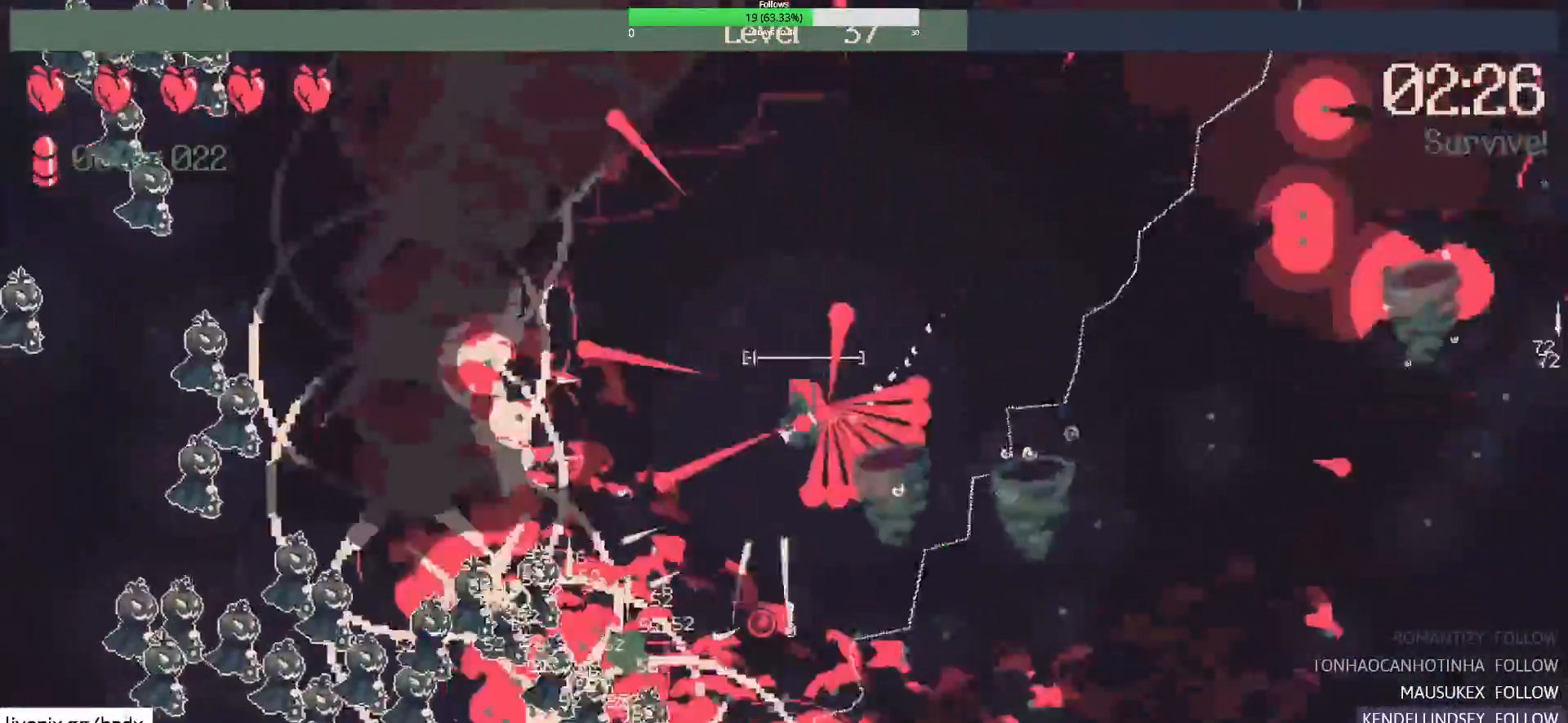
{"keys": ["a"], "mouse": [], "events": [[83, "a", "up"], [83, "mouse_right", "up"], [267, "a", "down"]]}
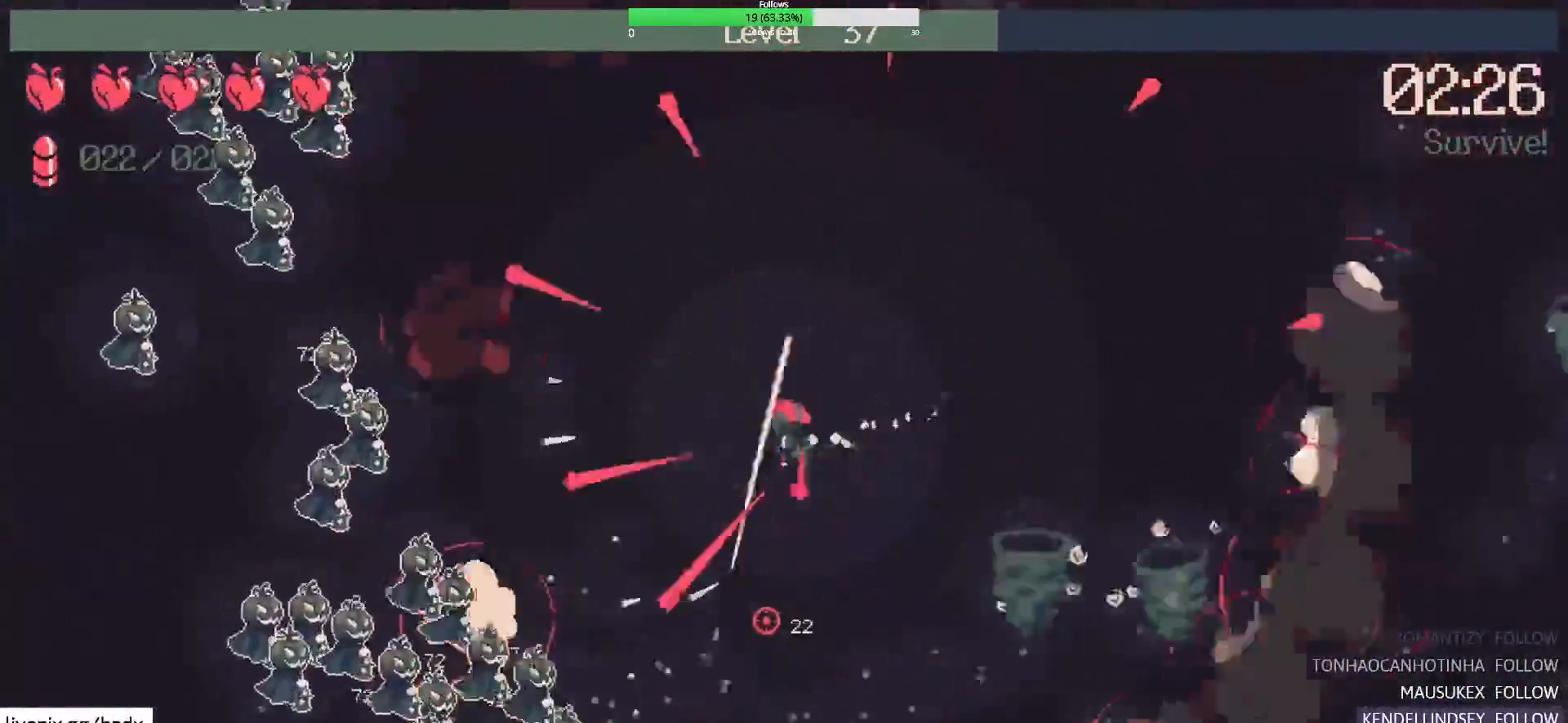
{"keys": ["s"], "mouse": [], "events": [[50, "a", "up"], [183, "mouse_right", "down"], [233, "d", "down"], [383, "mouse_right", "up"], [383, "s", "down"], [433, "d", "up"]]}